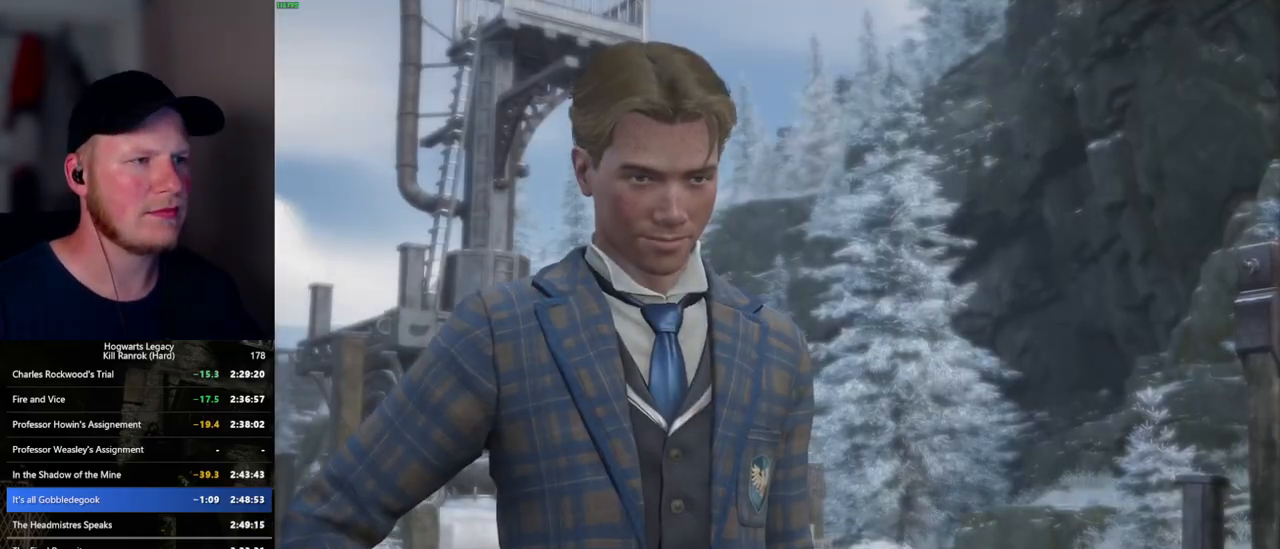
Gameplay with keyboard and mouse; each line is a JSON object with the keys and mouse buttons held at the frame after it. "events" lists presses ("down") and releases ("up") of ".", "/", "0", "1", "2", "3", "4", "5", "6", "7", "8", "9", "a", "alt_l", "alt_r", "b", "backslash", "backspace", "c", "caps_lock", "comma", "ctrl_l", "ctrl_r", "d", "e", "equals", "escape", "f", "f1", "f10", "f11", "f12", "f2", "f3", "f4", "f5", "f6", "f7", "f8", "f9", "g", "h", "i", "j", "k", "l", "lbracket", "m", "minus", "n", "o", "p", "q", "quote", "r", "rbracket", "return", "s", "semicolon", "shift_l", "shift_r", "space", "super_l", "super_r", "t", "tab", "tilde", "u", "v", "w", "x", "y", "z", "mouse_left", "mouse_wheel", "mouse_right", "mouse_mb4" and "mouse_mb5" between this image and that frame as [ms after this image, input, new state], when the widget could be followed in between. "mouse_left", "mouse_wheel", "mouse_right", "mouse_mb4", "mouse_mb5" = the "left", "wheel", "right", "mb4", "mb5" buttons of the "mouse" list. No other keys are recorded. "wheel" means that the mouse wheel is clicked or scrolled. Mouse movement is not recorded.
{"keys": [], "mouse": [], "events": [[17, "mouse_wheel", "up"], [67, "q", "down"], [84, "space", "down"], [117, "space", "up"], [134, "q", "up"], [217, "q", "down"], [217, "space", "down"], [267, "q", "up"], [284, "space", "up"], [300, "mouse_wheel", "down"], [350, "mouse_wheel", "up"], [367, "q", "down"], [384, "space", "down"], [417, "space", "up"], [434, "q", "up"]]}
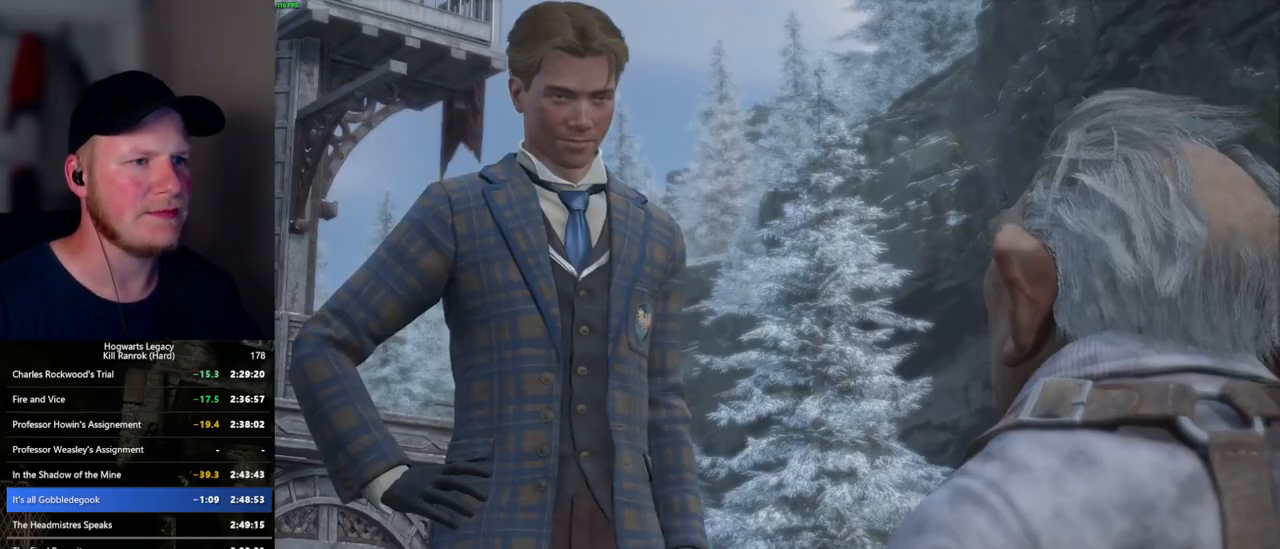
{"keys": ["q"], "mouse": ["wheel"], "events": [[17, "q", "down"], [34, "space", "down"], [67, "q", "up"], [67, "space", "up"], [84, "mouse_wheel", "down"], [134, "mouse_wheel", "up"], [150, "mouse_wheel", "down"], [167, "q", "down"], [167, "space", "down"], [217, "mouse_wheel", "up"], [217, "q", "up"], [217, "space", "up"], [317, "q", "down"], [317, "space", "down"], [367, "q", "up"], [367, "space", "up"], [450, "mouse_wheel", "down"], [467, "mouse_wheel", "up"], [467, "q", "down"], [484, "mouse_wheel", "down"]]}
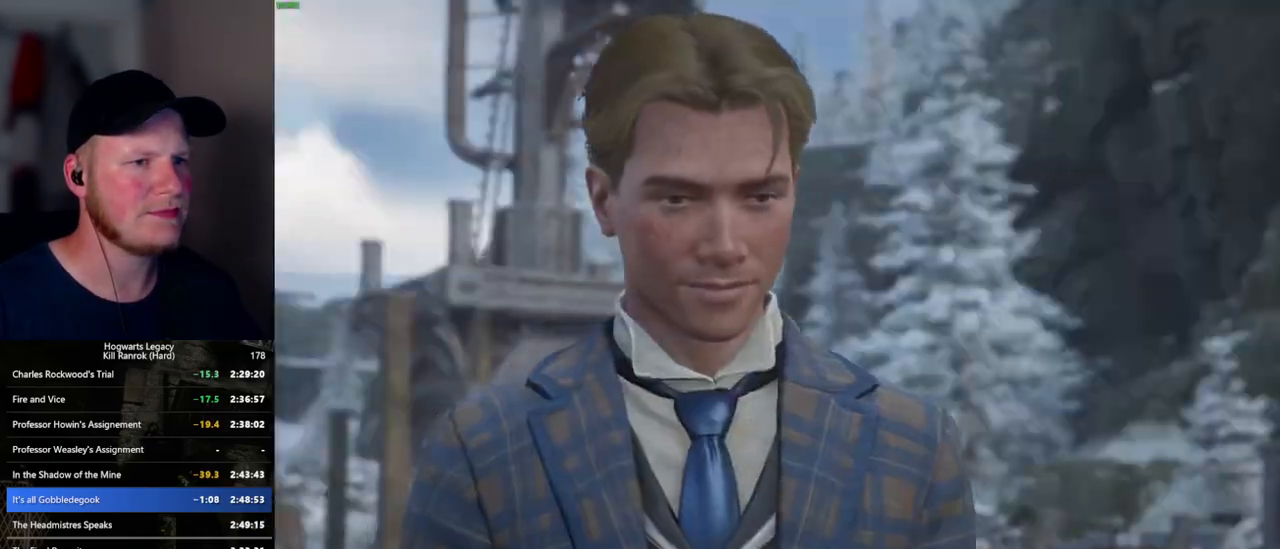
{"keys": [], "mouse": [], "events": [[17, "mouse_wheel", "up"], [17, "q", "up"], [50, "mouse_wheel", "down"], [100, "mouse_wheel", "up"], [117, "q", "down"], [134, "space", "down"], [184, "q", "up"], [184, "space", "up"], [267, "q", "down"], [300, "space", "down"], [334, "q", "up"], [334, "space", "up"], [350, "mouse_wheel", "down"], [400, "mouse_wheel", "up"], [417, "q", "down"], [434, "mouse_wheel", "down"], [450, "mouse_wheel", "up"], [450, "space", "down"], [467, "mouse_wheel", "down"], [484, "mouse_wheel", "up"], [484, "space", "up"], [500, "q", "up"]]}
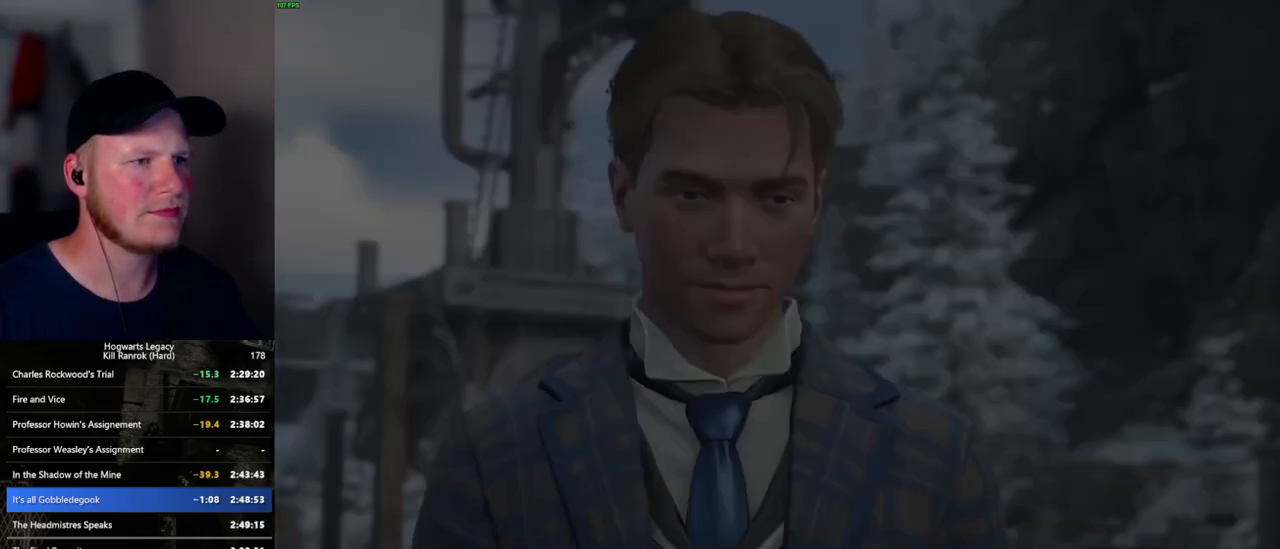
{"keys": [], "mouse": [], "events": [[84, "q", "down"], [84, "space", "down"], [134, "q", "up"], [150, "space", "up"]]}
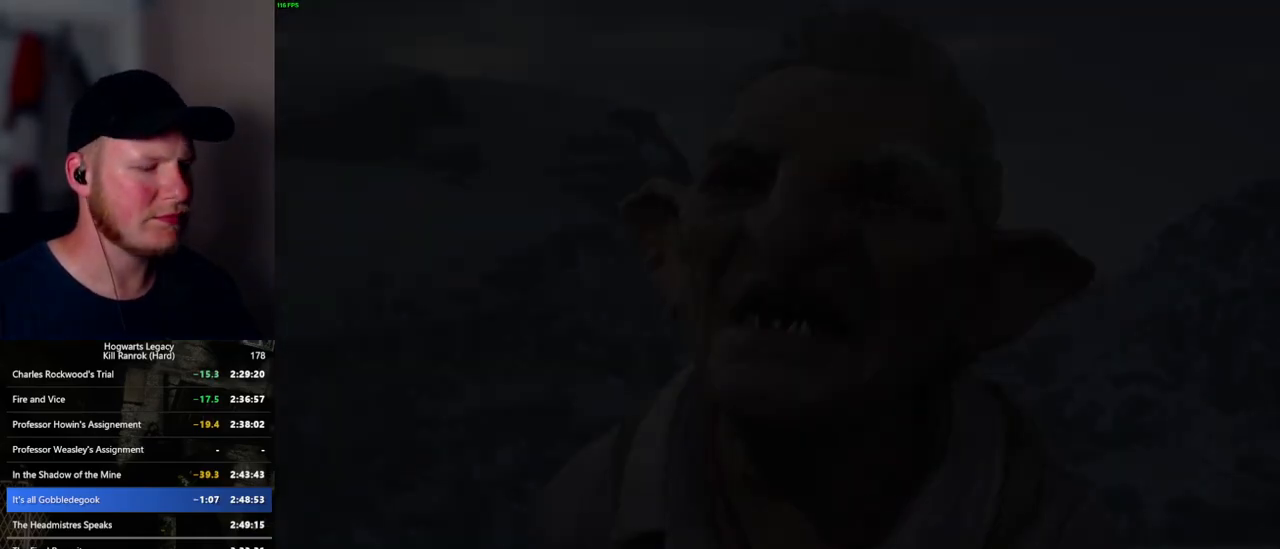
{"keys": [], "mouse": [], "events": [[434, "mouse_wheel", "down"], [500, "mouse_wheel", "up"]]}
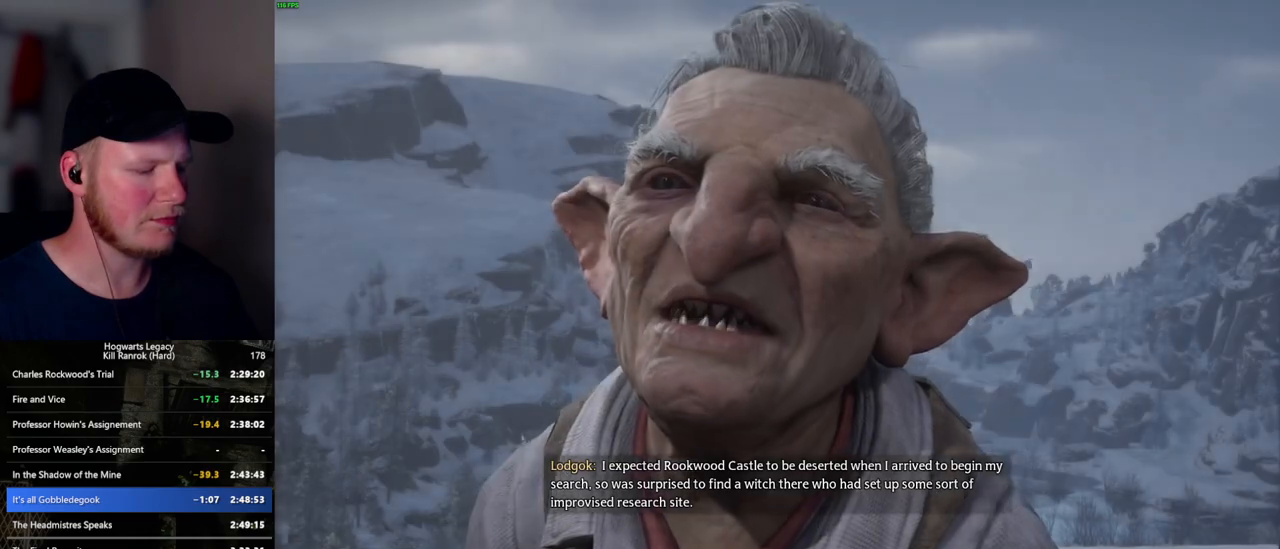
{"keys": ["q"], "mouse": [], "events": [[100, "q", "down"]]}
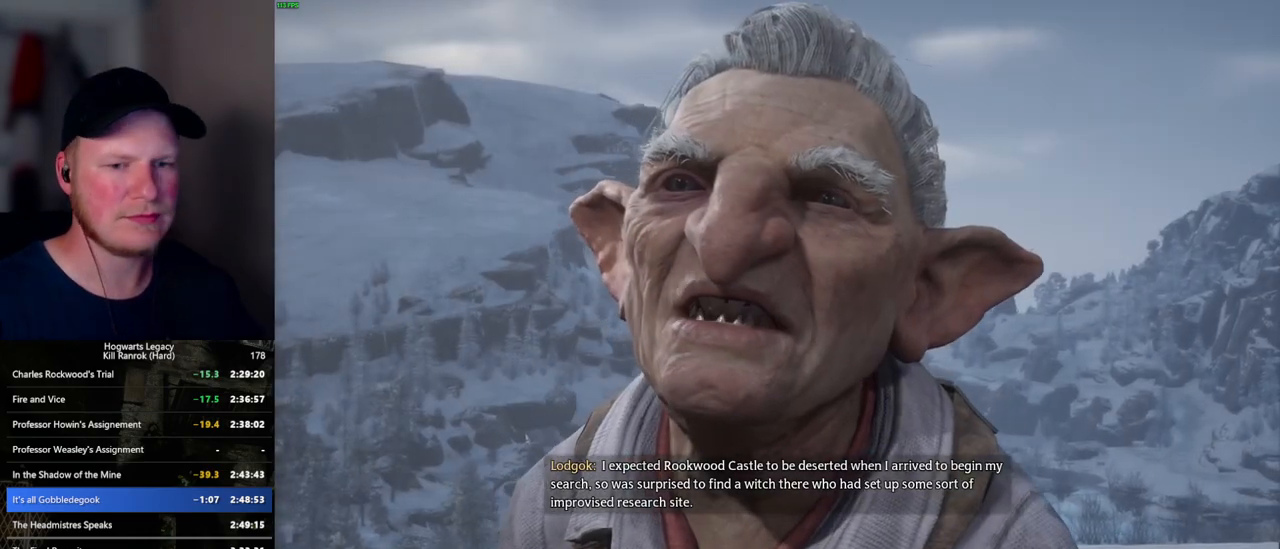
{"keys": ["q"], "mouse": [], "events": [[17, "q", "up"], [67, "q", "down"]]}
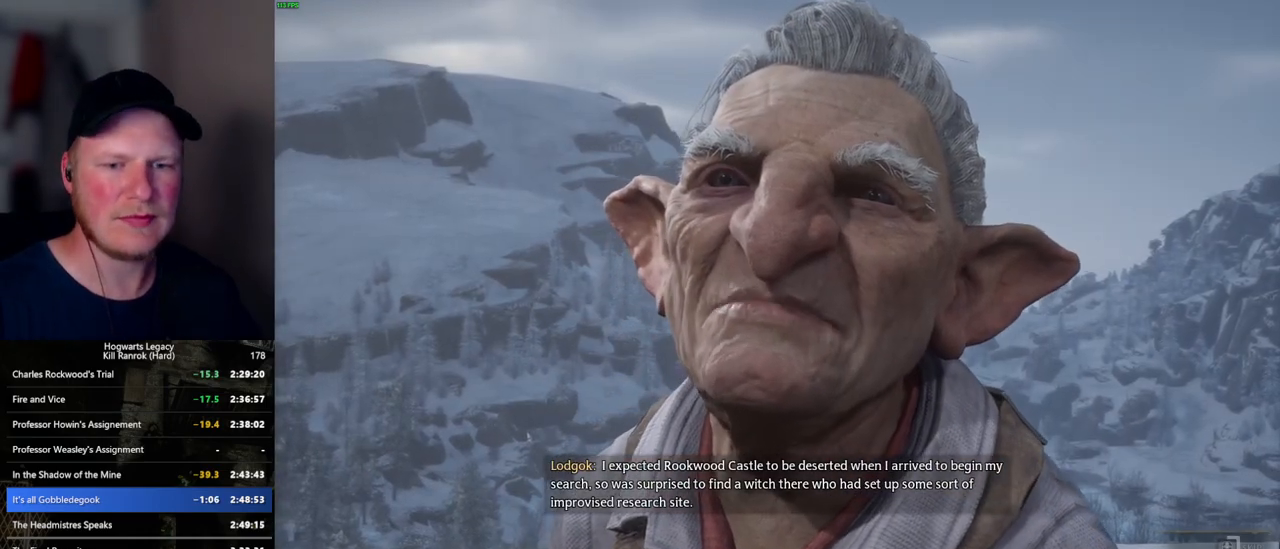
{"keys": ["q"], "mouse": [], "events": []}
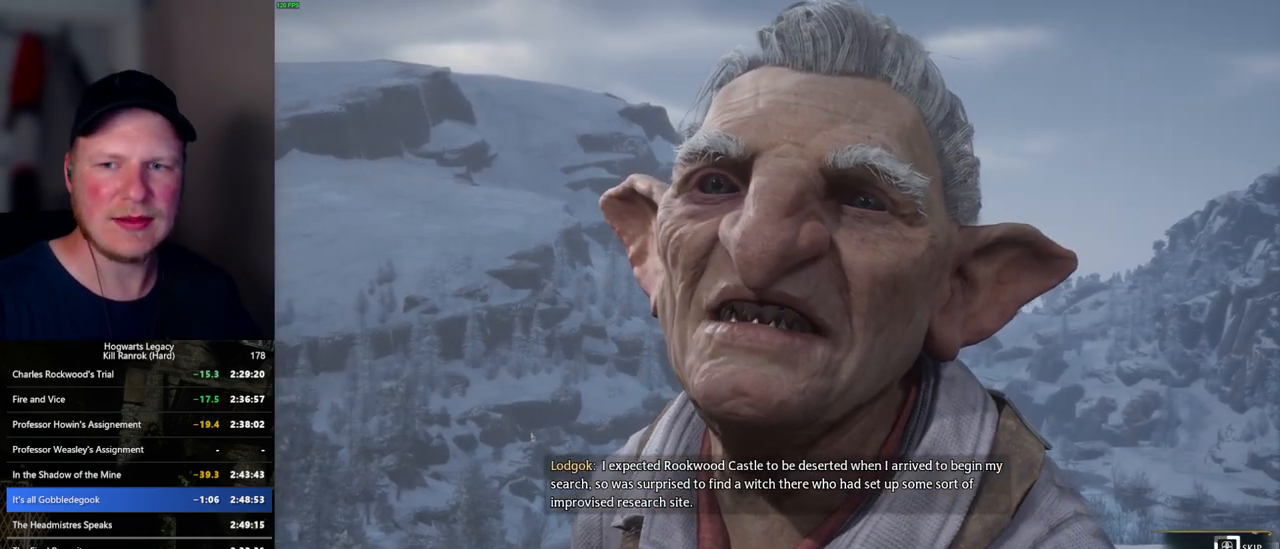
{"keys": ["q"], "mouse": [], "events": []}
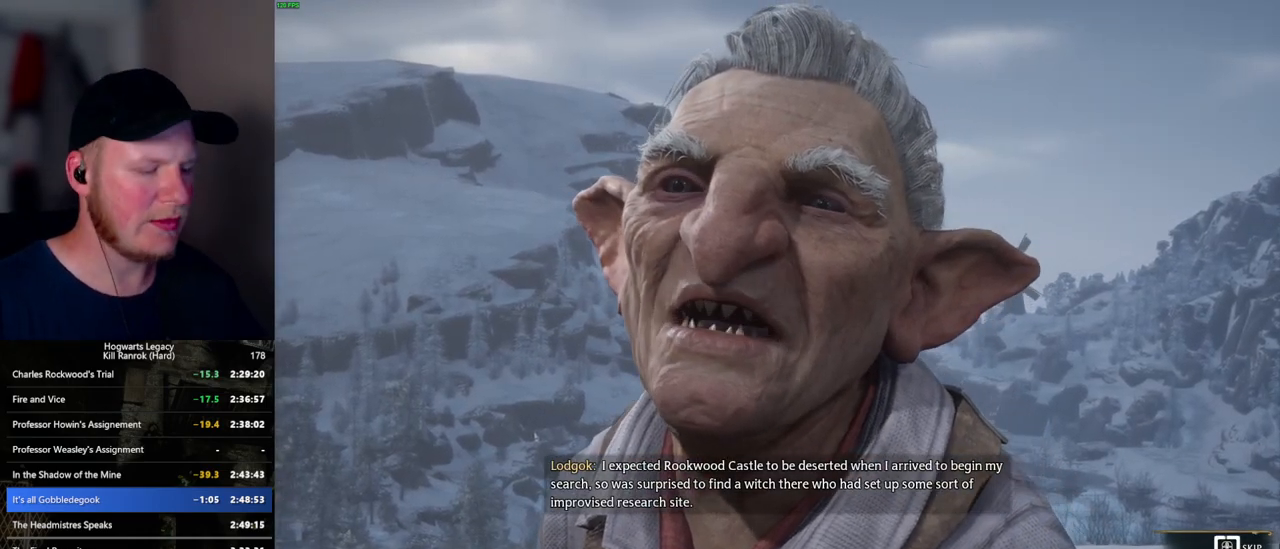
{"keys": ["q"], "mouse": [], "events": []}
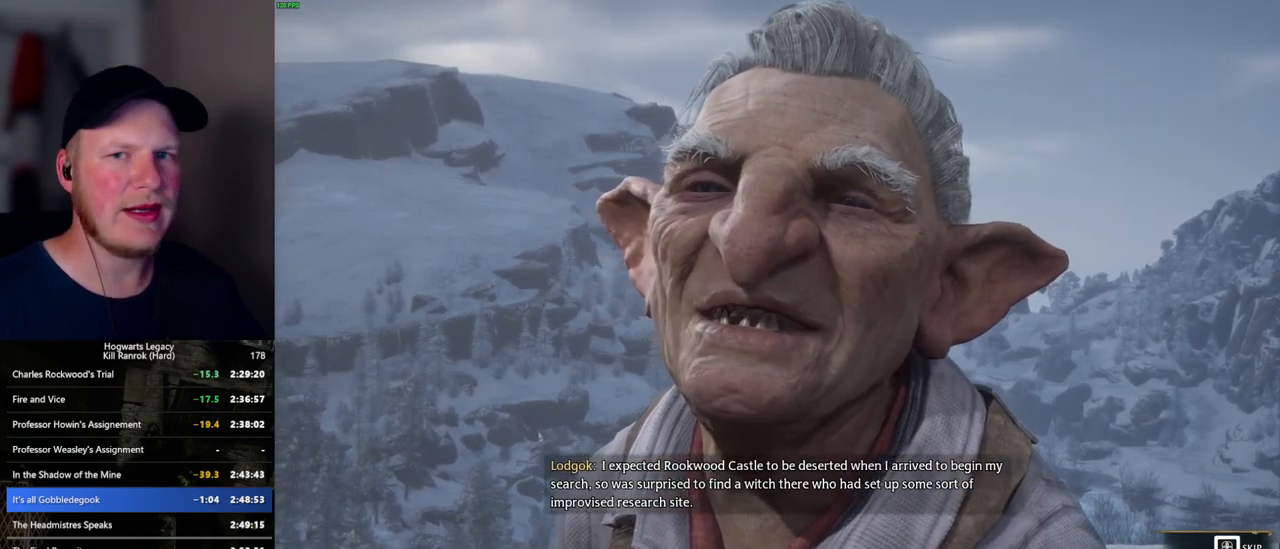
{"keys": [], "mouse": [], "events": [[400, "q", "up"]]}
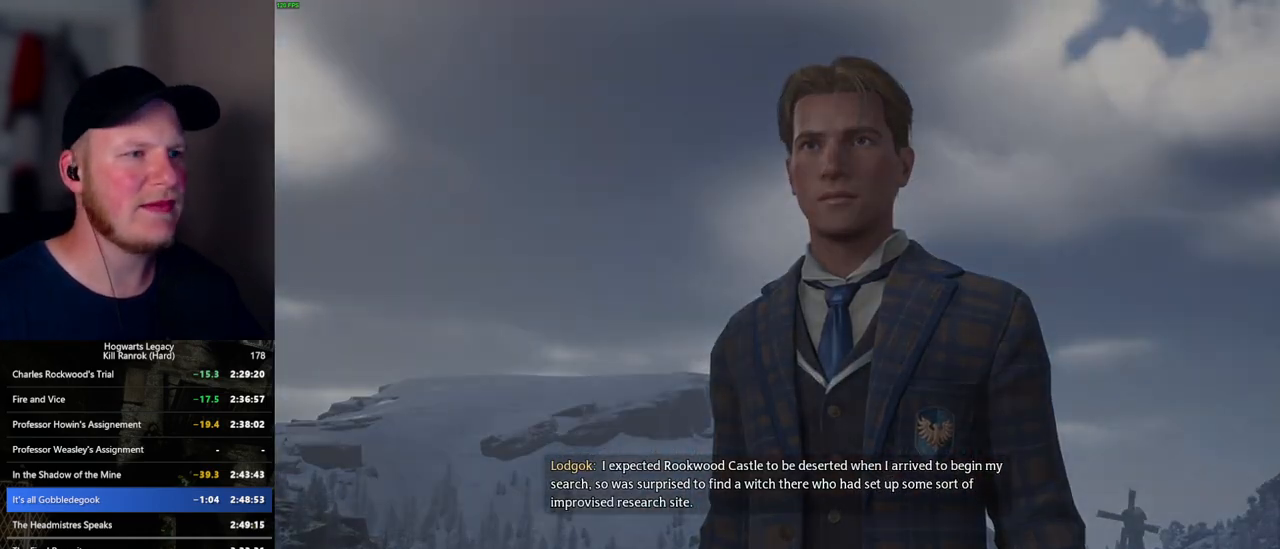
{"keys": [], "mouse": [], "events": []}
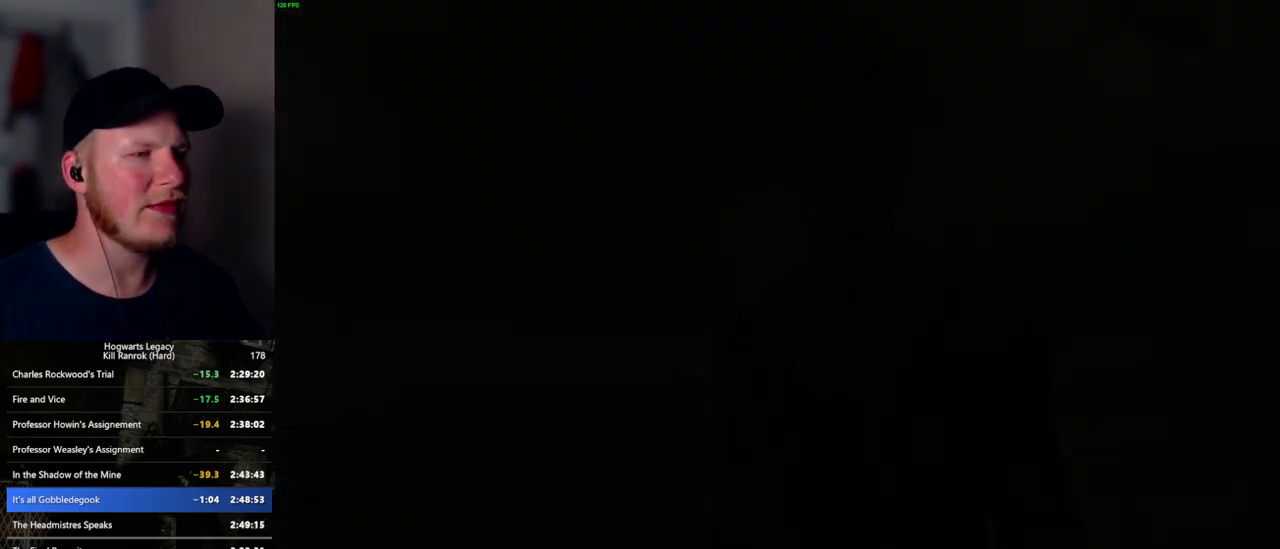
{"keys": [], "mouse": ["wheel"], "events": [[500, "mouse_wheel", "down"]]}
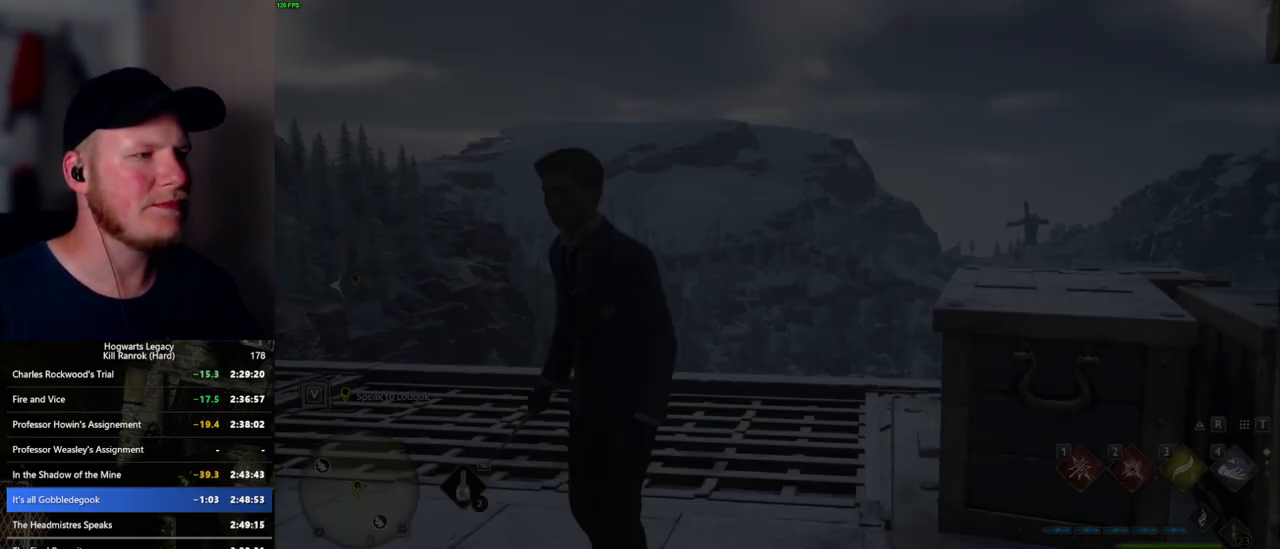
{"keys": [], "mouse": [], "events": [[400, "comma", "down"], [400, "m", "down"], [400, "mouse_wheel", "up"], [467, "comma", "up"], [484, "m", "up"]]}
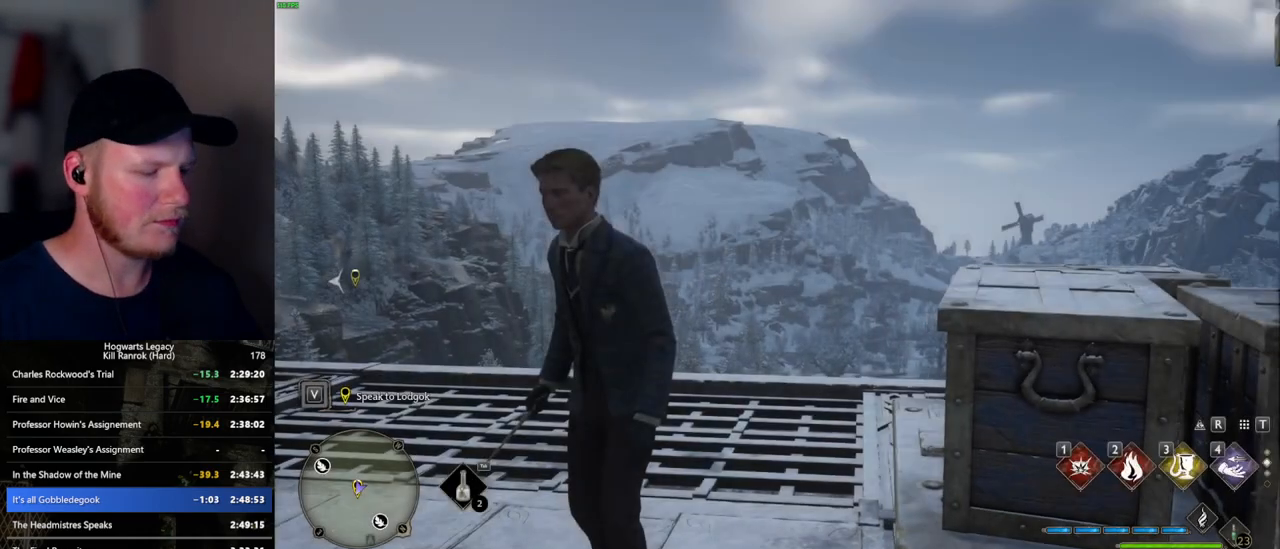
{"keys": [], "mouse": [], "events": [[300, "m", "down"], [367, "m", "up"]]}
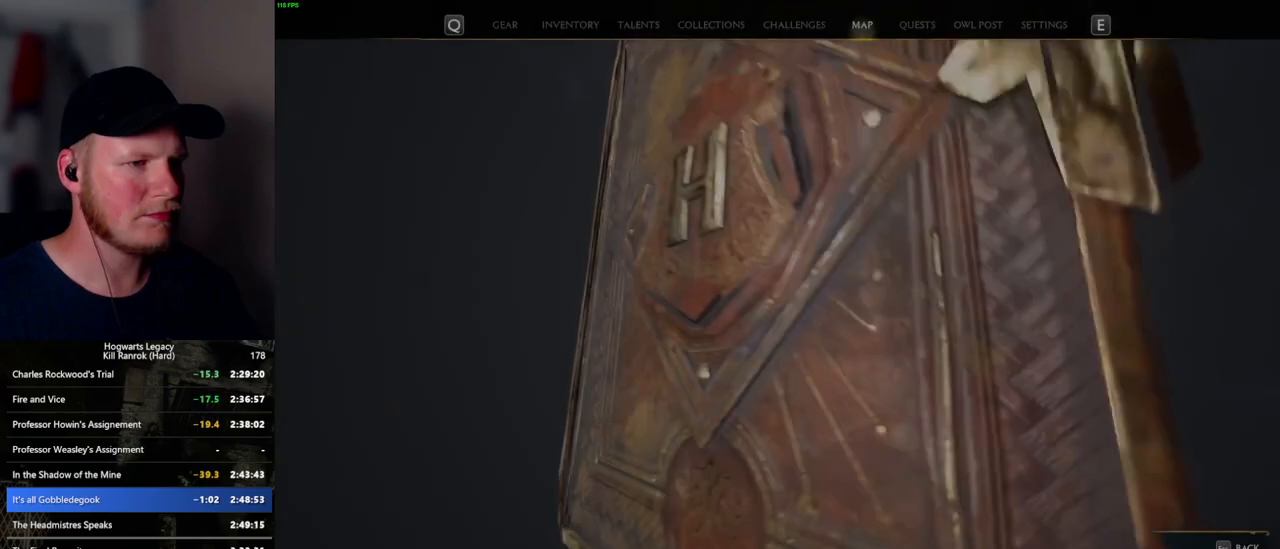
{"keys": [], "mouse": [], "events": []}
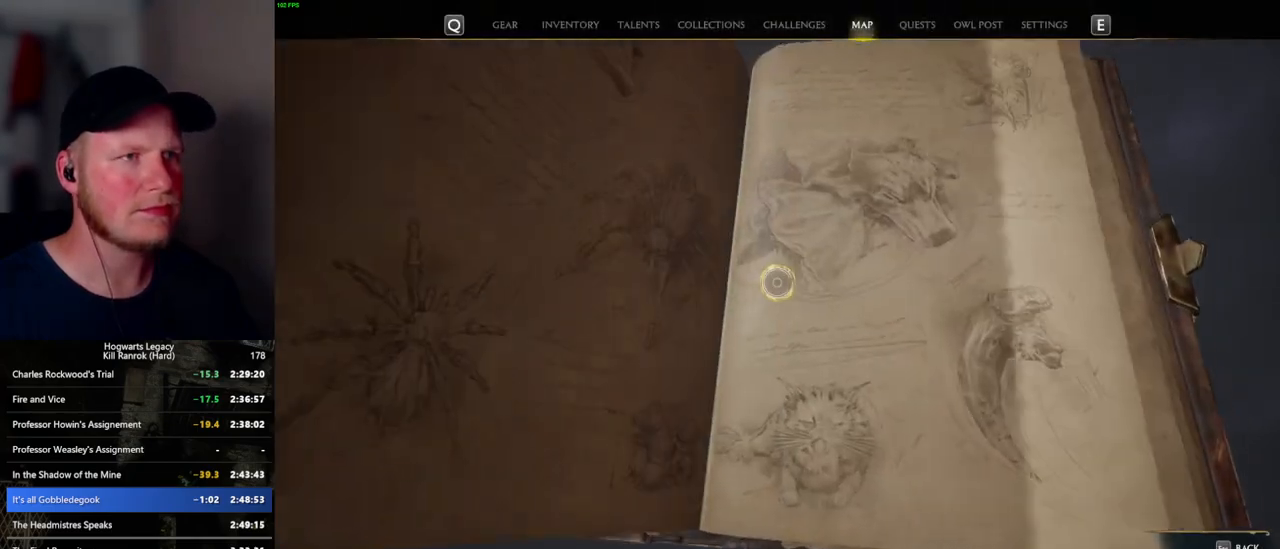
{"keys": [], "mouse": [], "events": []}
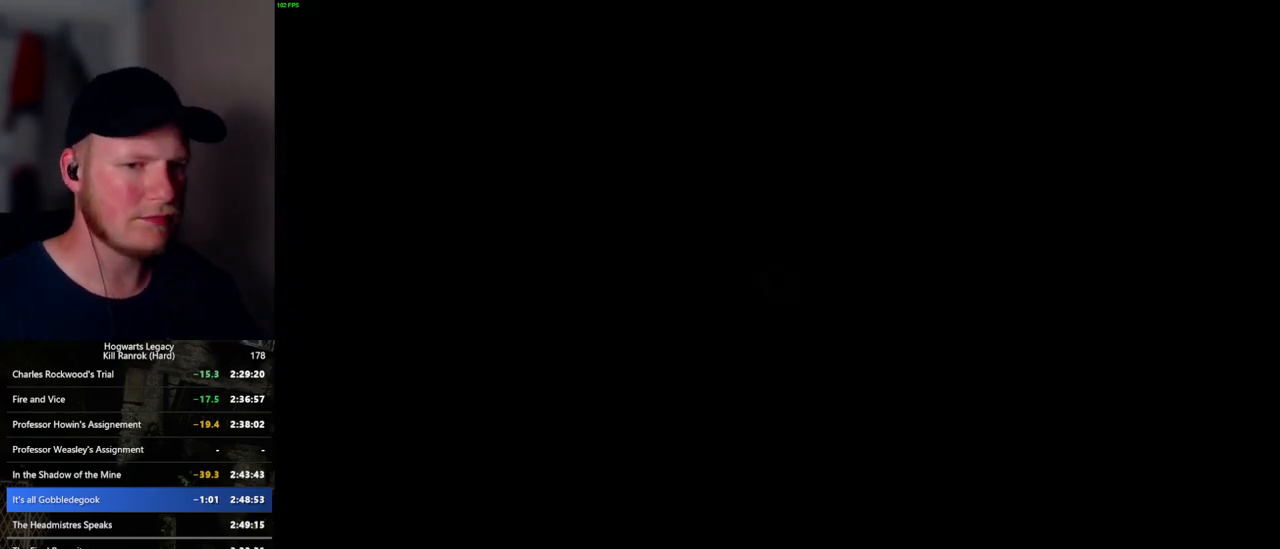
{"keys": [], "mouse": [], "events": []}
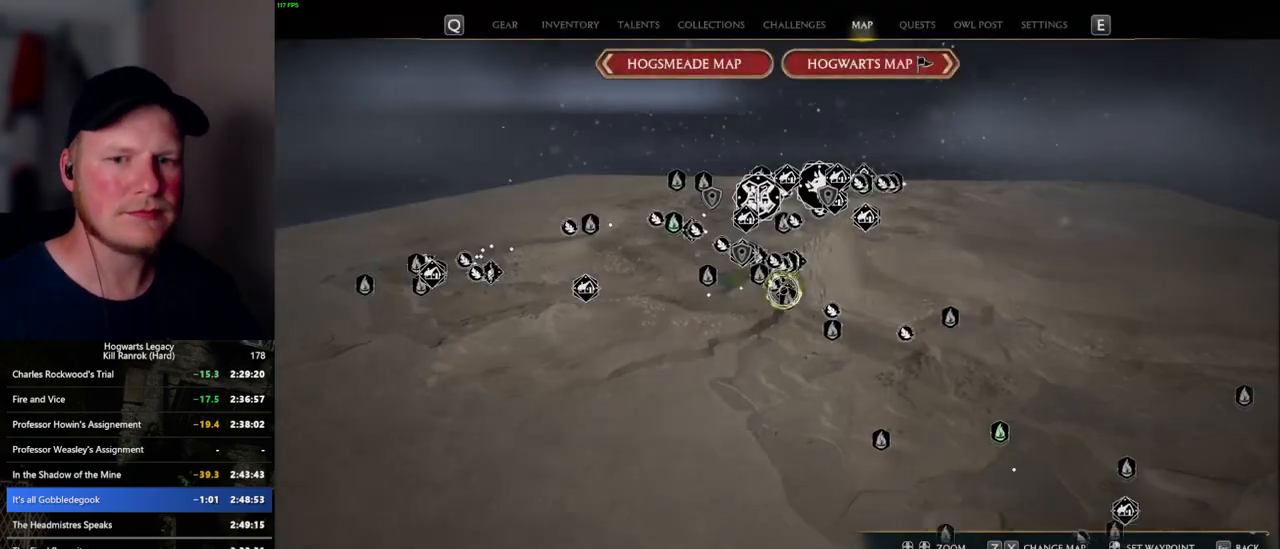
{"keys": [], "mouse": [], "events": []}
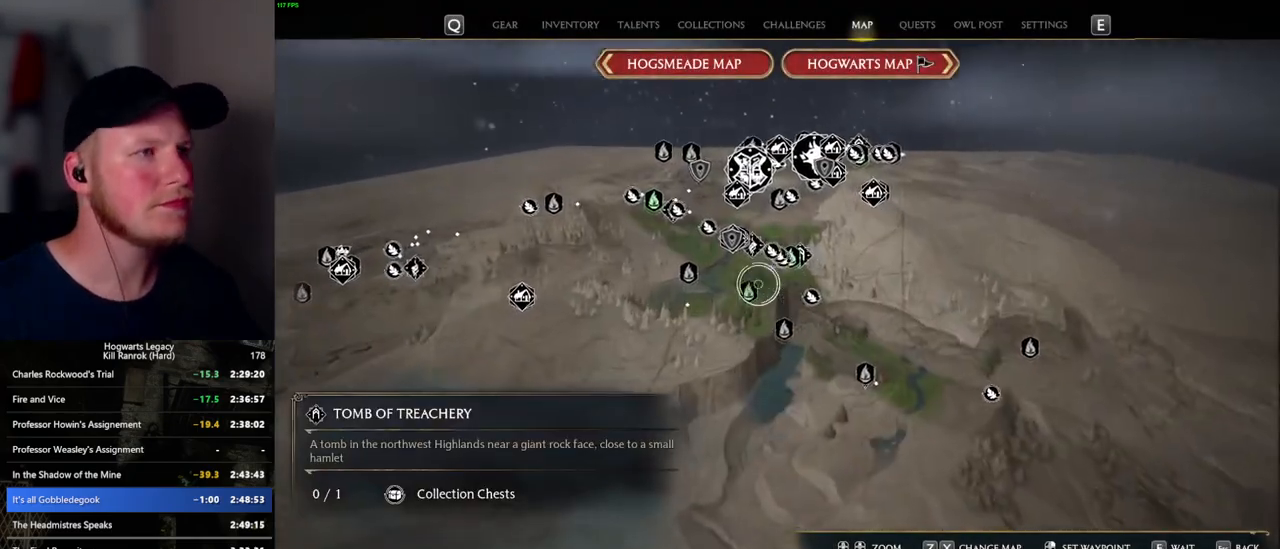
{"keys": [], "mouse": [], "events": [[200, "x", "down"], [284, "x", "up"]]}
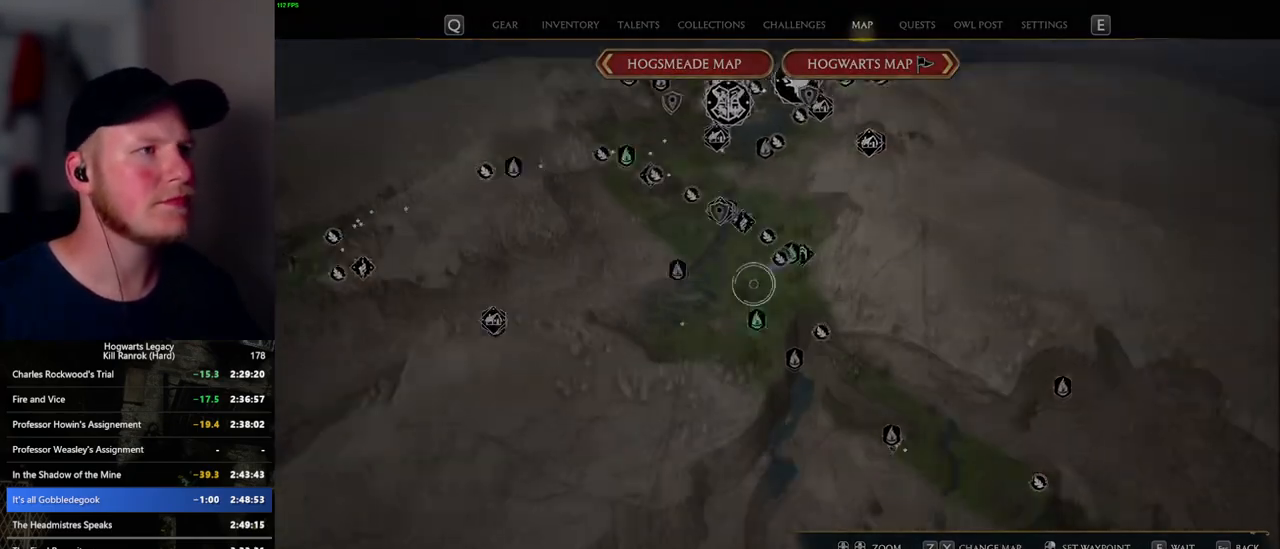
{"keys": [], "mouse": [], "events": []}
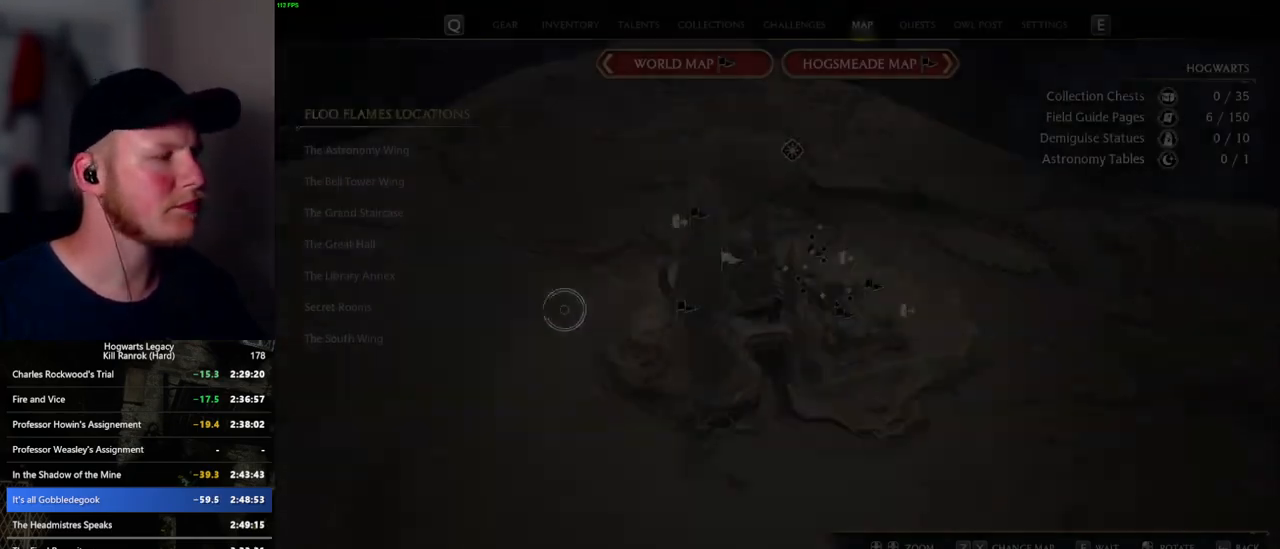
{"keys": [], "mouse": ["left"], "events": [[484, "mouse_left", "down"]]}
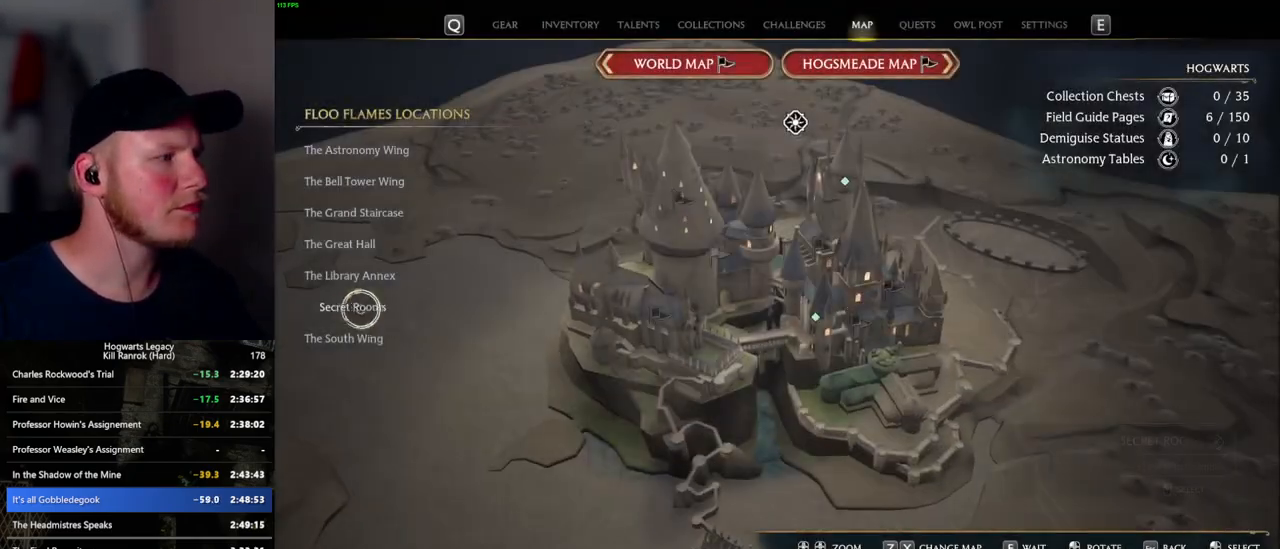
{"keys": [], "mouse": [], "events": [[84, "mouse_left", "up"]]}
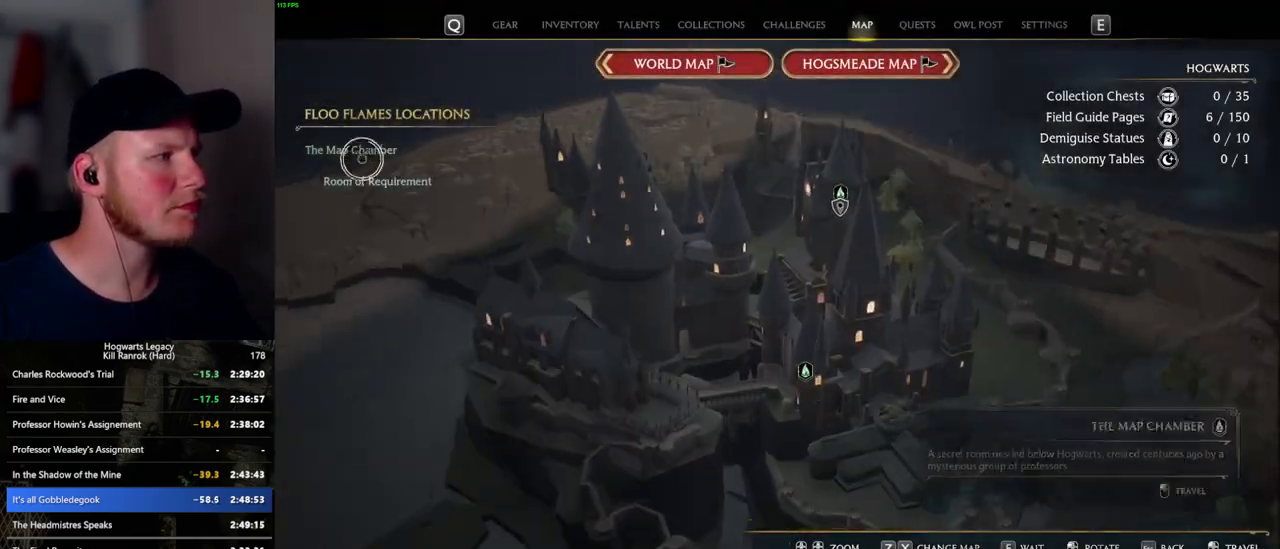
{"keys": [], "mouse": [], "events": [[34, "mouse_left", "down"], [150, "mouse_left", "up"]]}